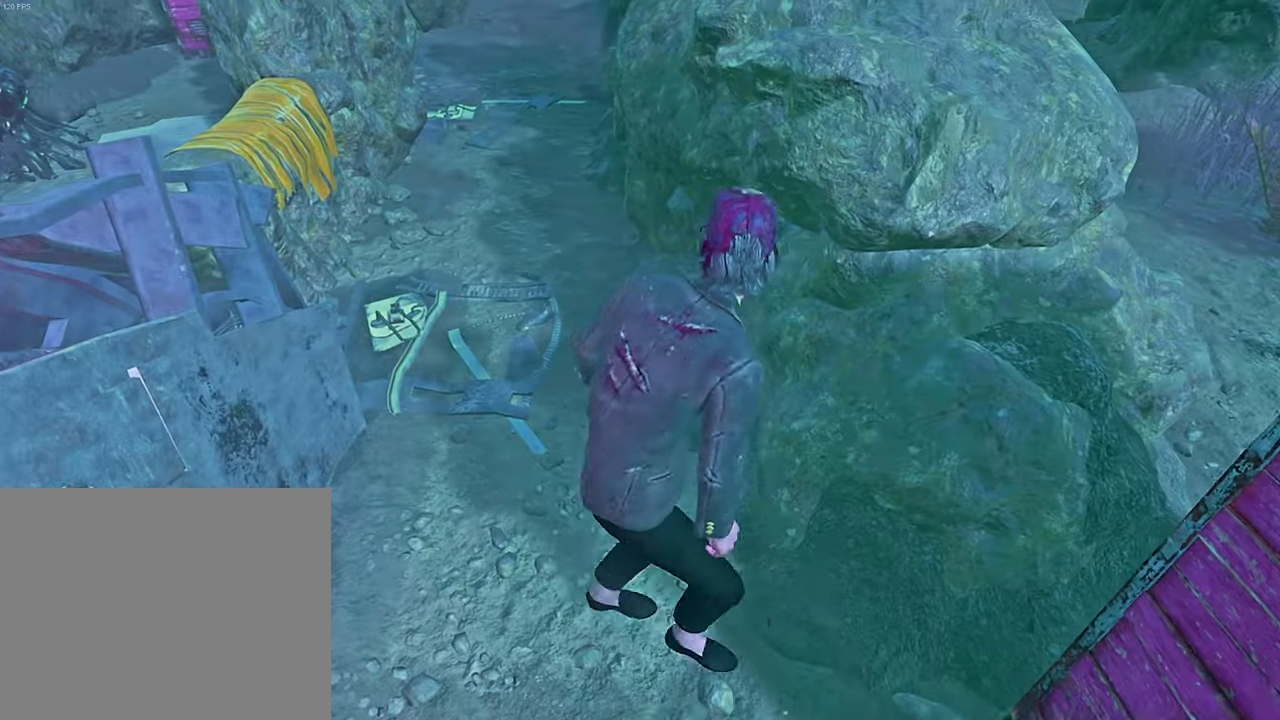
Gameplay with keyboard; each line is a JSON object with the keys held at the frame after it. "events" lists presses ("down") and releases ("up") of "a", "ctrl", "d", "e", "q", "s", "shift", "space" and "w" between this image and that frame as [ms after this image, input, new state], when the widget could be followed in between. No other keys are recorded. Mouse input is not recorded.
{"keys": ["a", "shift", "w"], "events": [[467, "a", "down"]]}
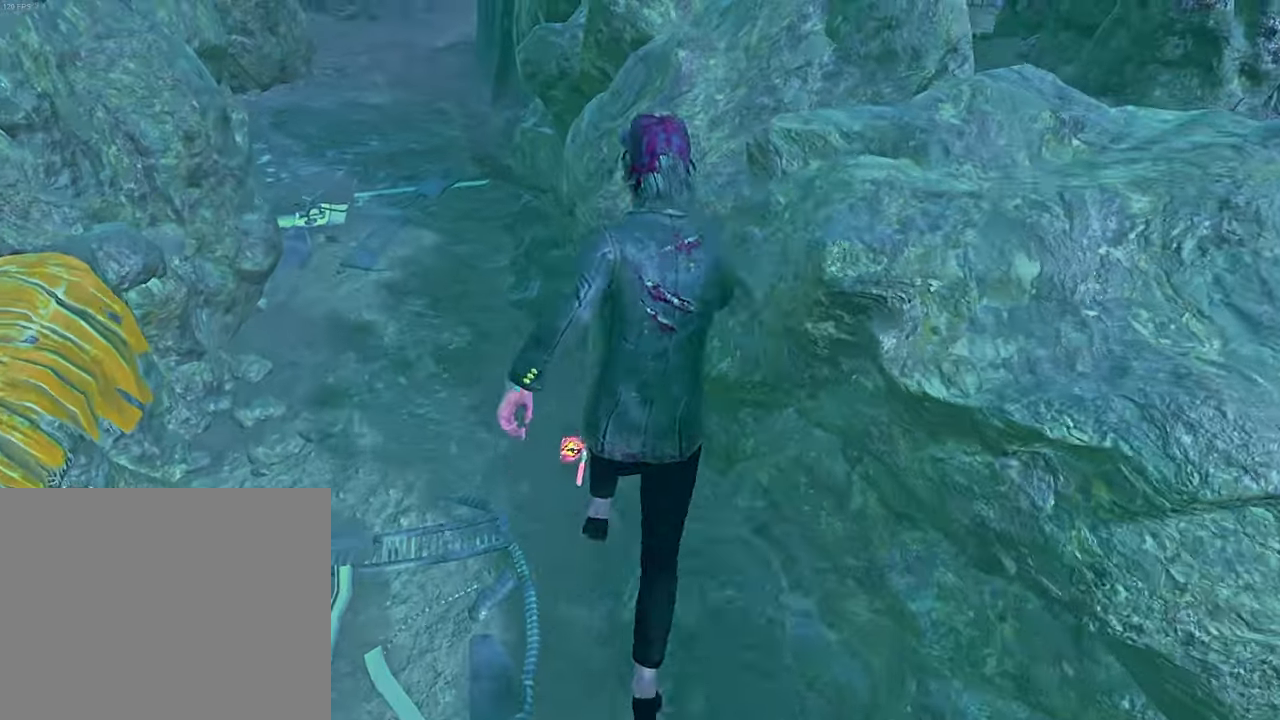
{"keys": [], "events": [[33, "w", "up"], [367, "space", "down"], [417, "a", "up"], [417, "space", "up"], [433, "shift", "up"], [450, "w", "down"], [483, "w", "up"]]}
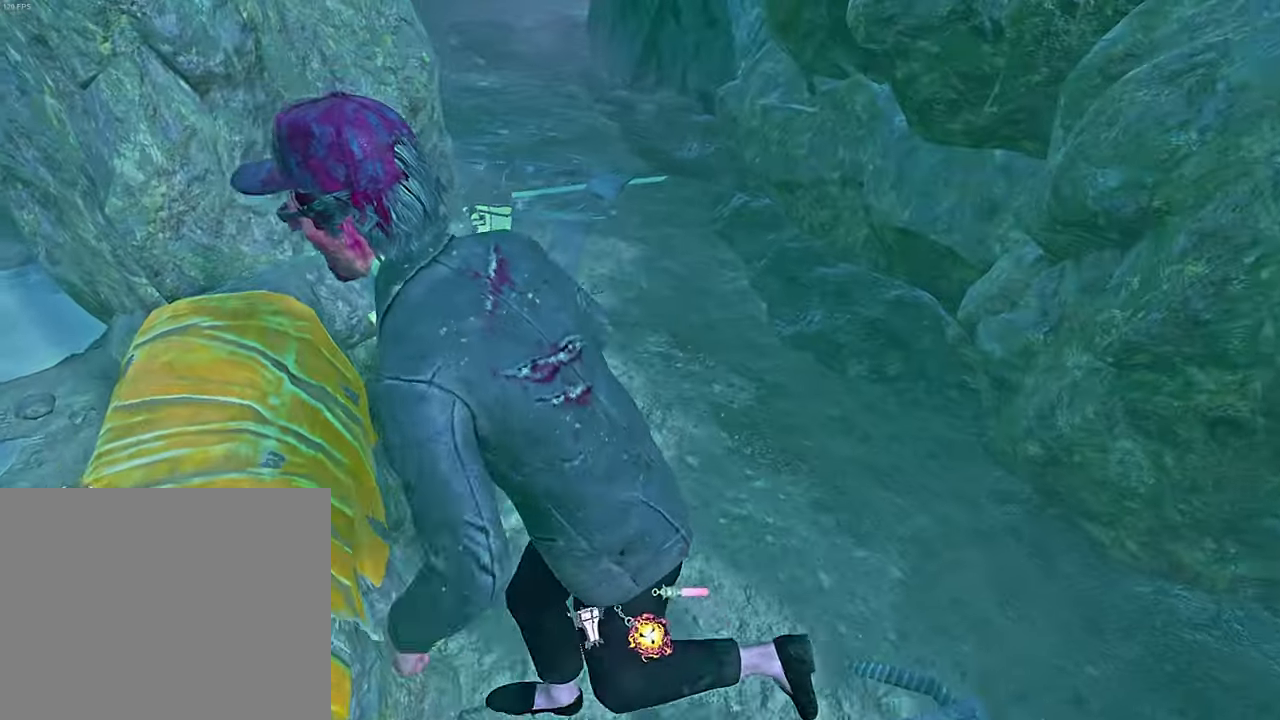
{"keys": ["d"], "events": [[300, "d", "down"], [350, "w", "down"], [417, "w", "up"], [433, "d", "up"], [467, "d", "down"]]}
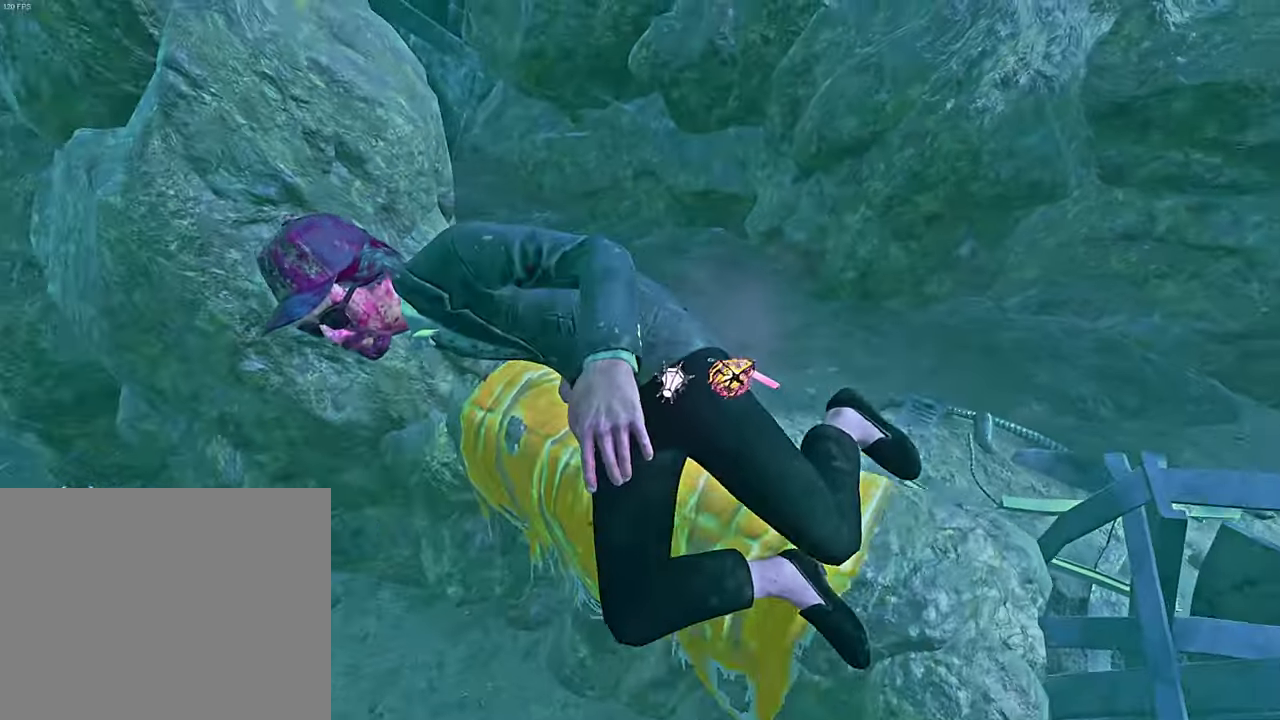
{"keys": ["d", "space", "w"], "events": [[17, "w", "down"], [350, "space", "down"], [400, "space", "up"], [500, "space", "down"]]}
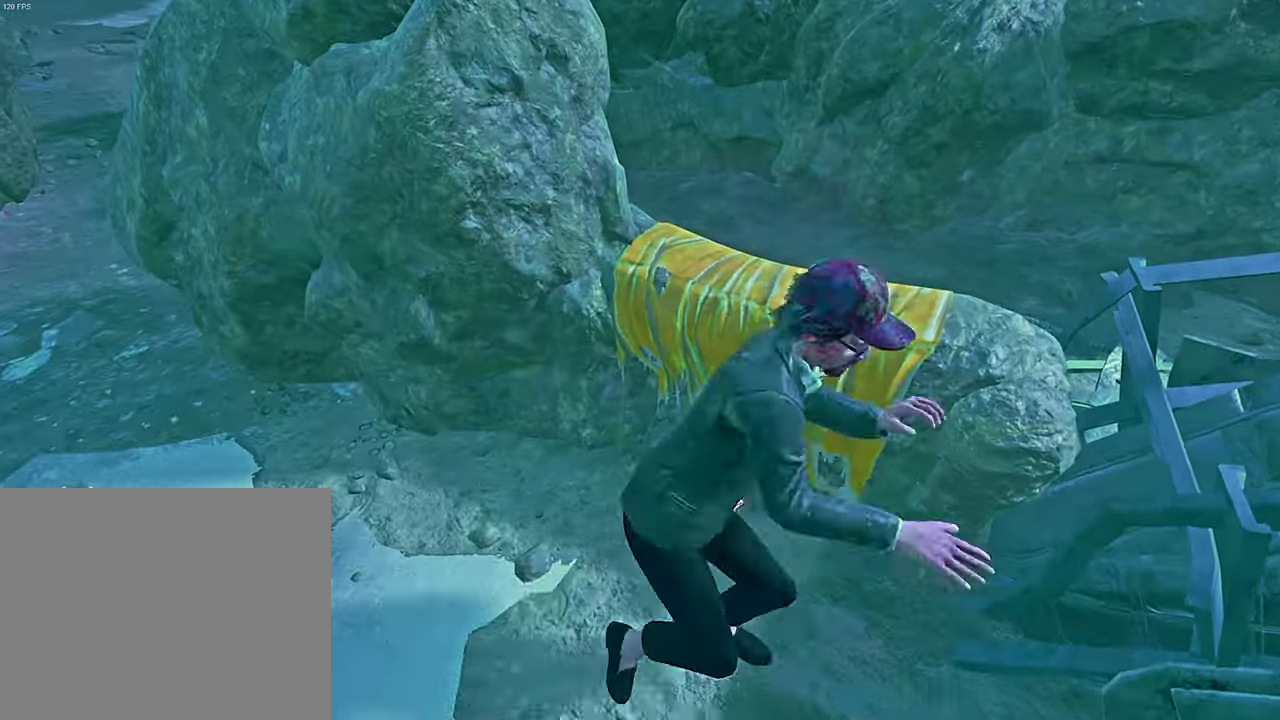
{"keys": ["d", "s", "shift"], "events": [[50, "space", "up"], [133, "d", "up"], [150, "w", "up"], [217, "d", "down"], [317, "s", "down"], [383, "shift", "down"]]}
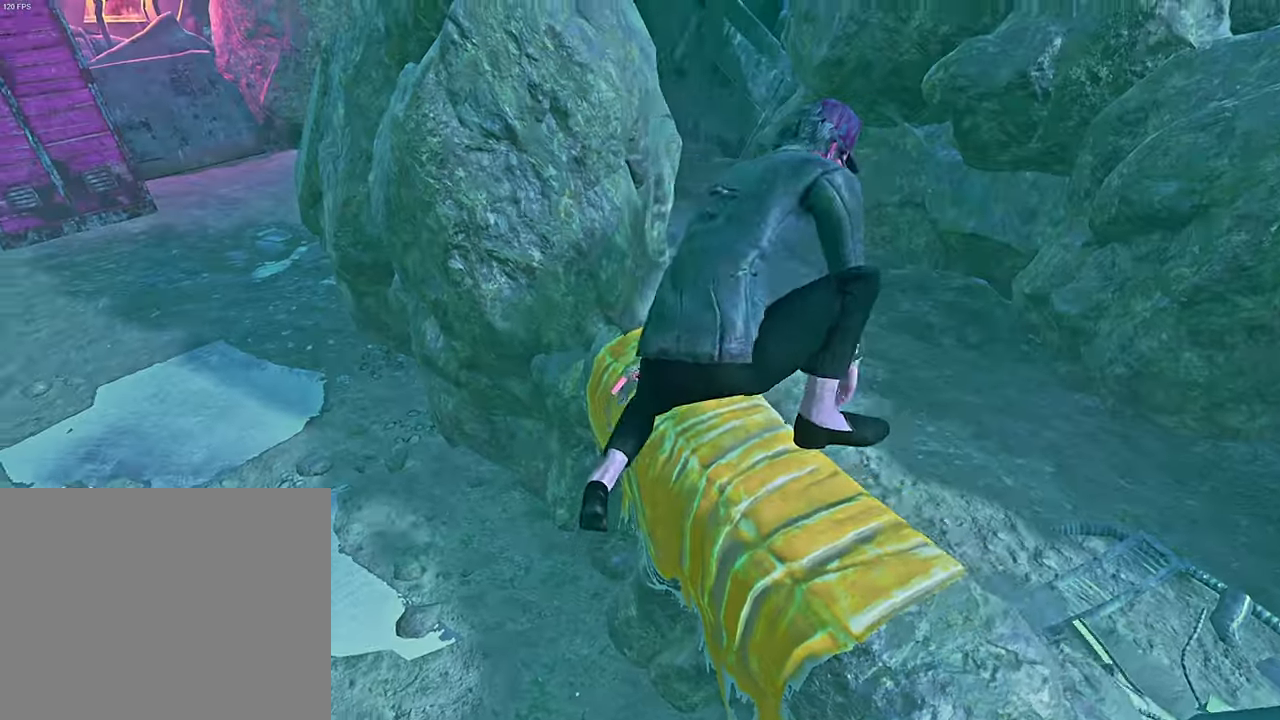
{"keys": ["d", "s", "shift"], "events": []}
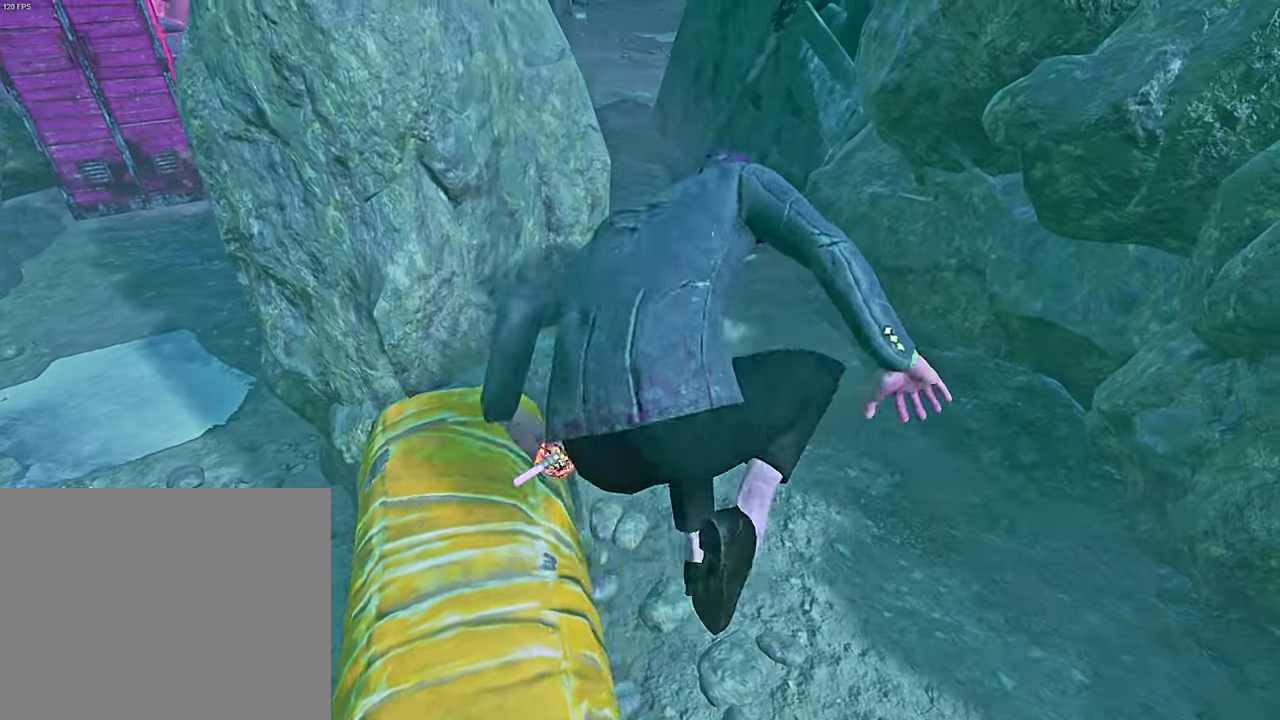
{"keys": ["d", "s", "shift", "space"], "events": [[400, "space", "down"]]}
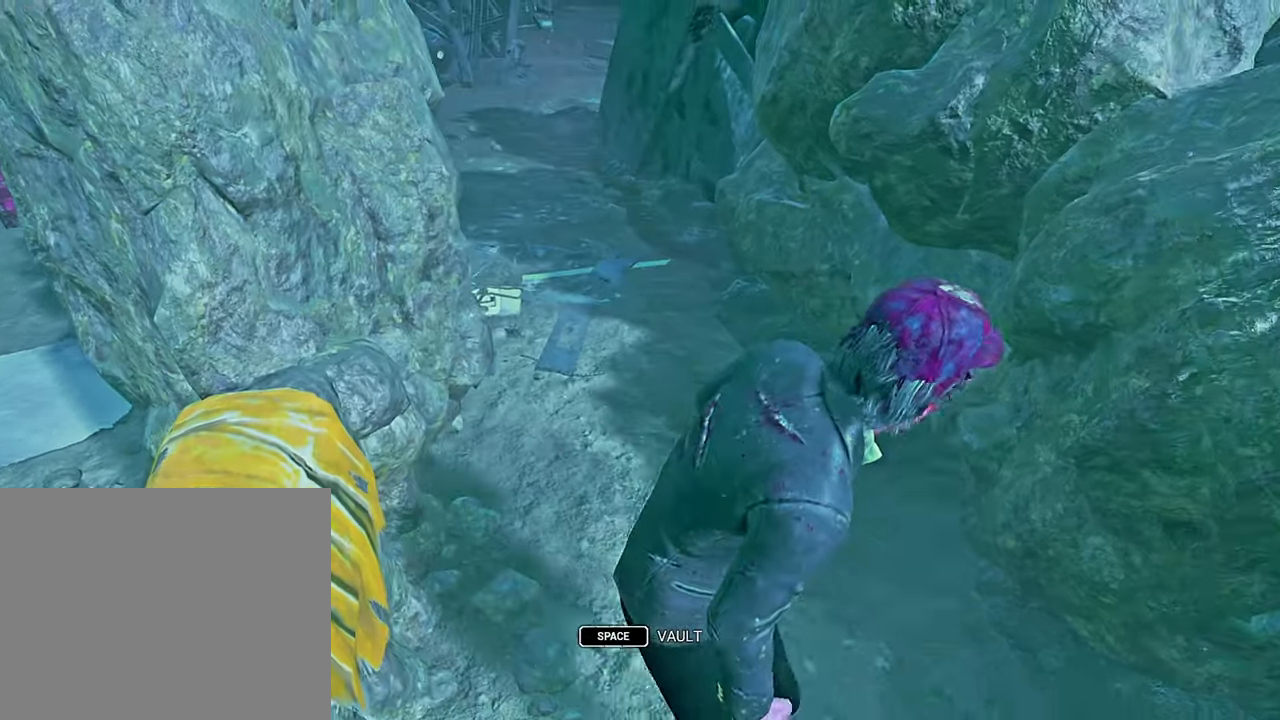
{"keys": ["d", "s", "shift"], "events": [[67, "space", "up"], [83, "w", "down"], [150, "w", "up"]]}
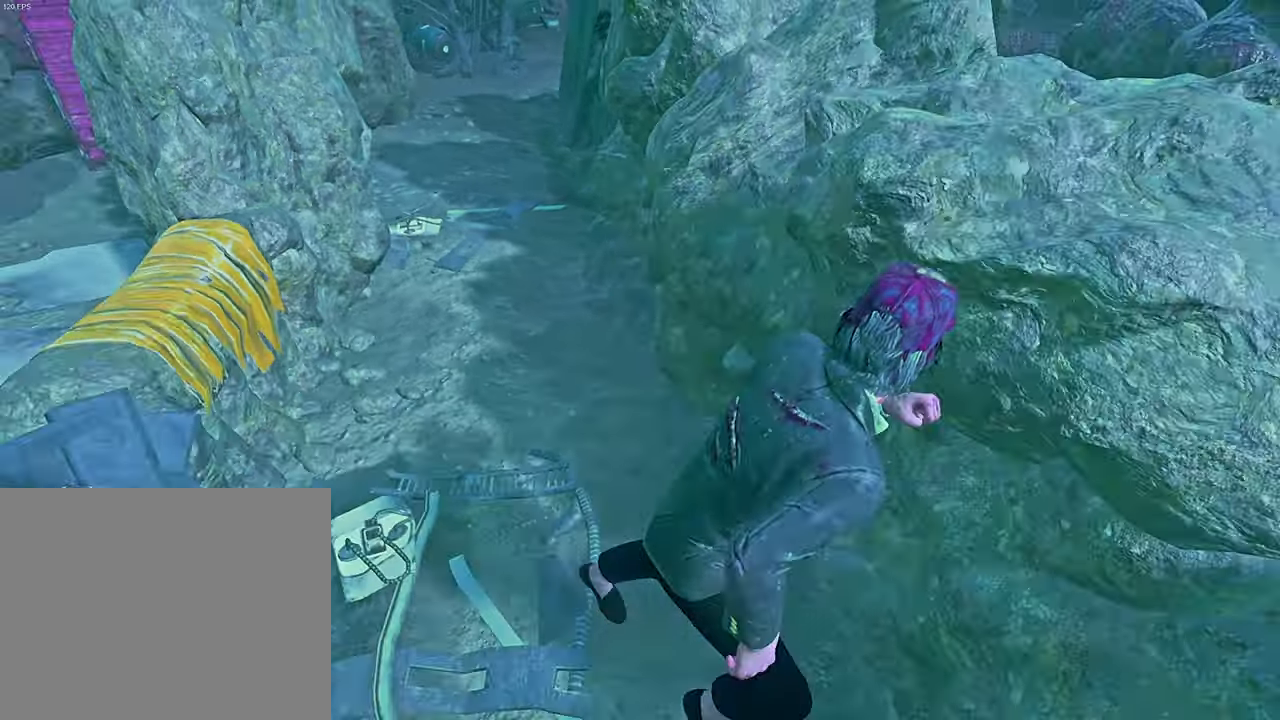
{"keys": ["shift", "w"], "events": [[200, "shift", "up"], [217, "s", "up"], [233, "d", "up"], [283, "w", "down"], [333, "shift", "down"]]}
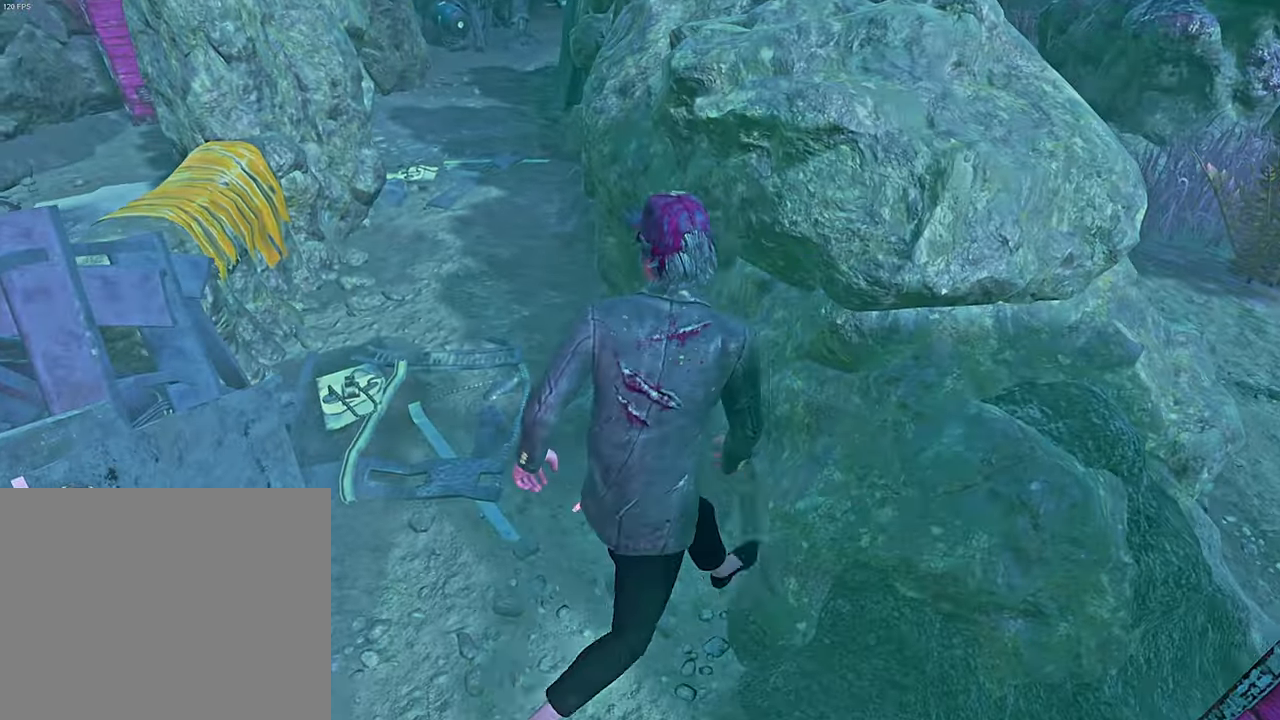
{"keys": ["a", "shift", "w"], "events": [[484, "a", "down"]]}
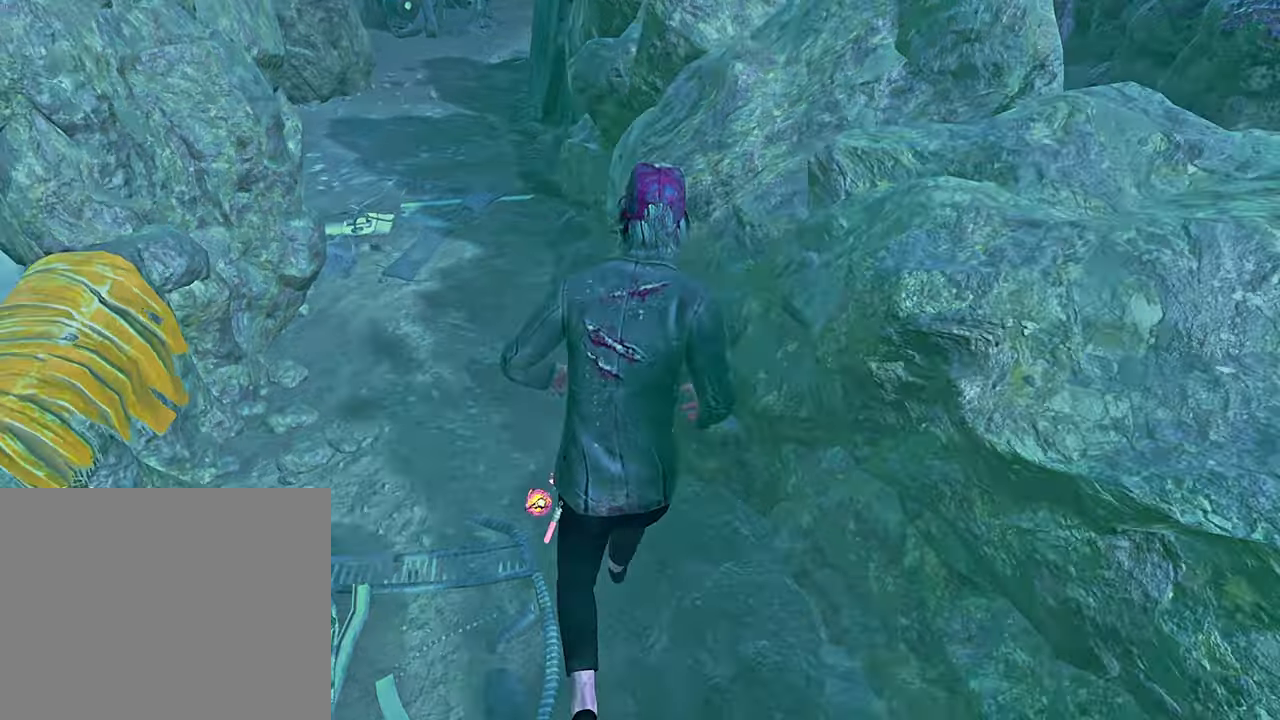
{"keys": []}
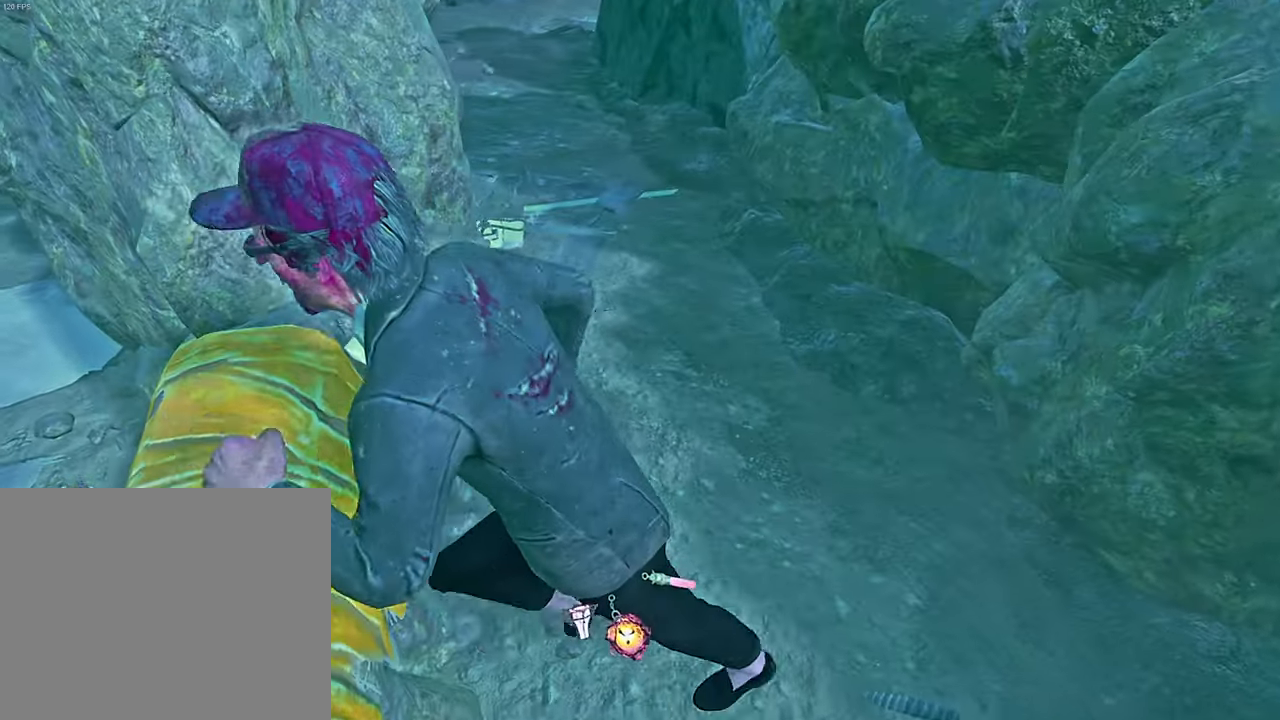
{"keys": ["d", "w"], "events": [[217, "d", "down"], [417, "w", "down"]]}
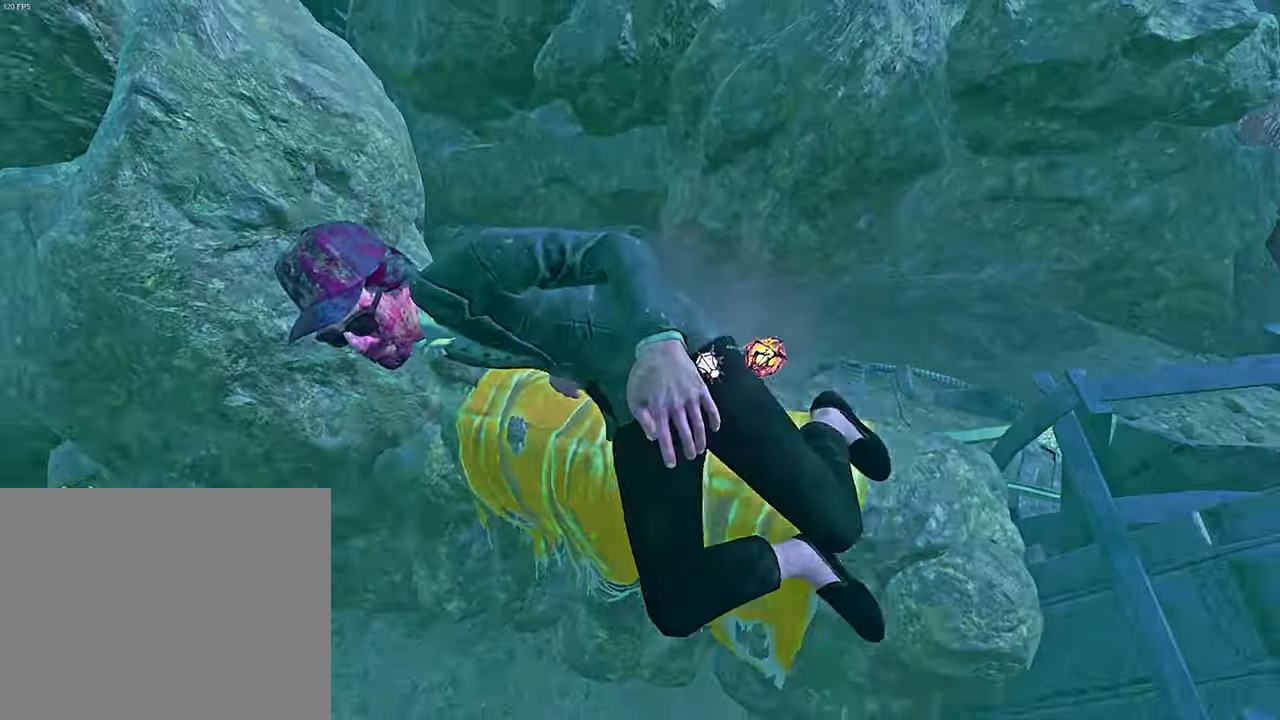
{"keys": ["d", "space", "w"], "events": [[50, "d", "up"], [84, "d", "down"], [317, "space", "down"], [384, "space", "up"], [484, "space", "down"]]}
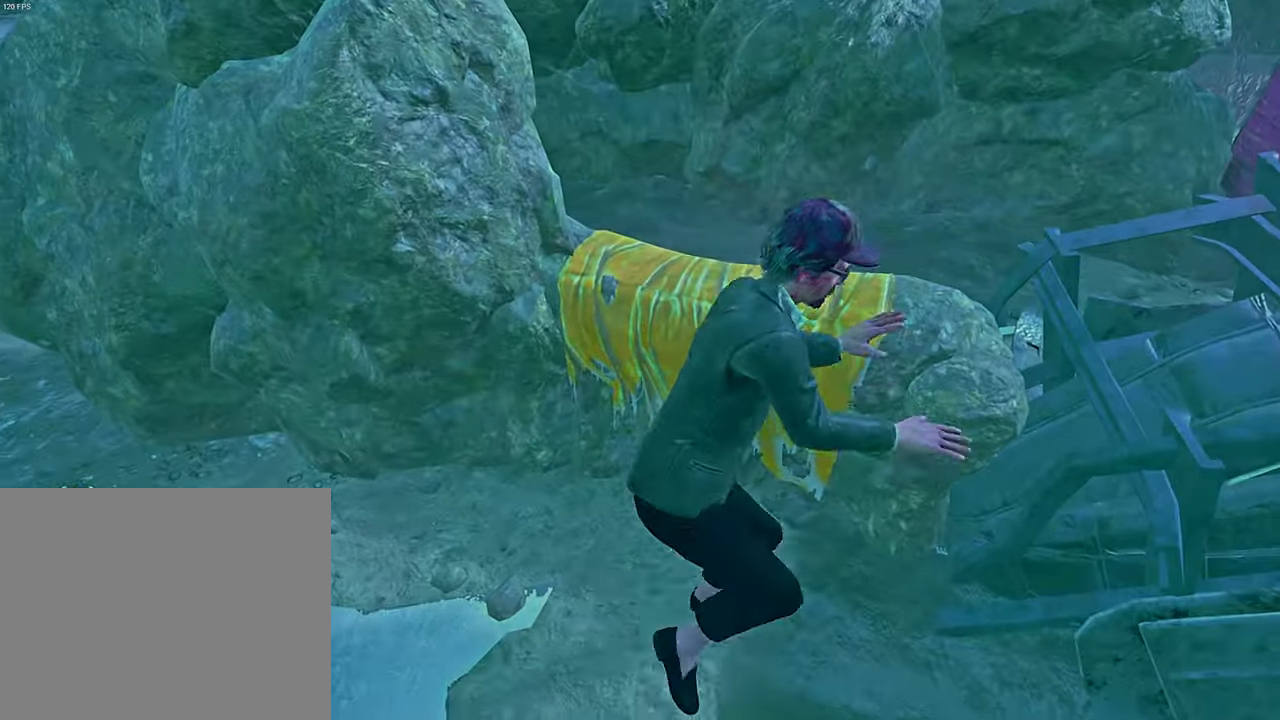
{"keys": ["d", "shift"], "events": [[34, "space", "up"], [34, "w", "up"], [117, "w", "down"], [167, "d", "up"], [234, "w", "up"], [267, "d", "down"], [400, "shift", "down"]]}
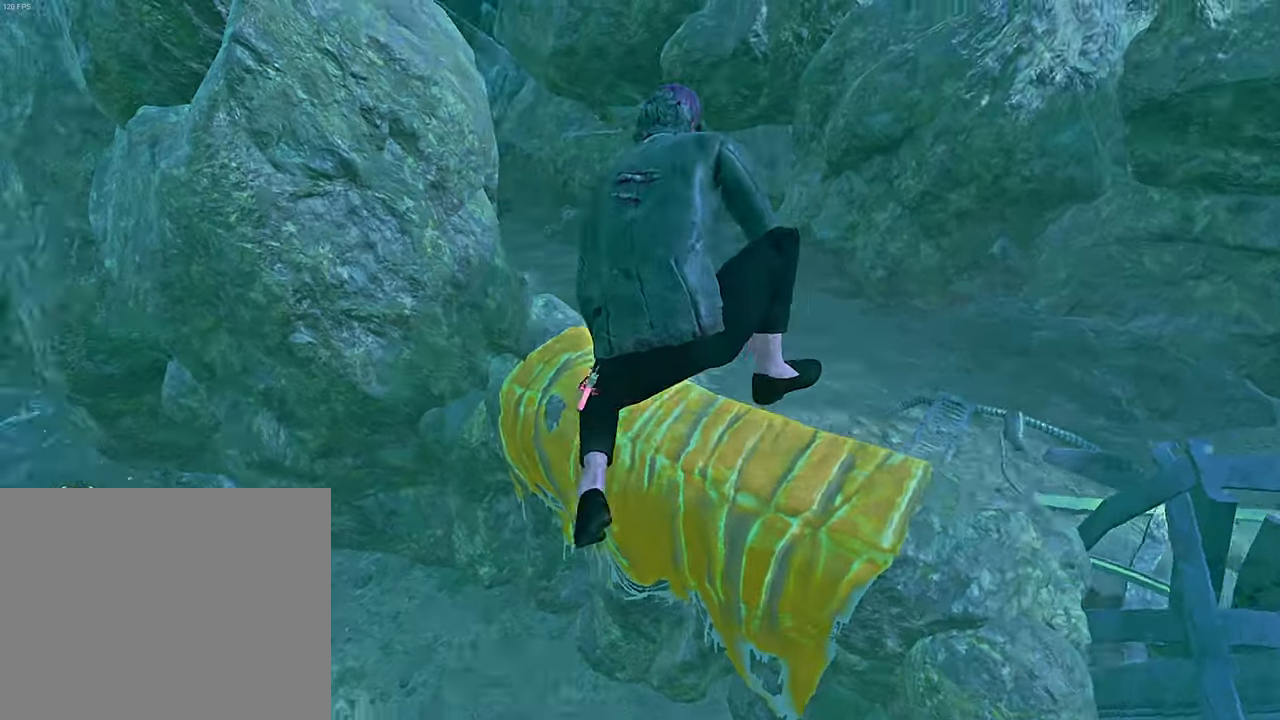
{"keys": ["d", "s", "shift"], "events": [[267, "s", "down"]]}
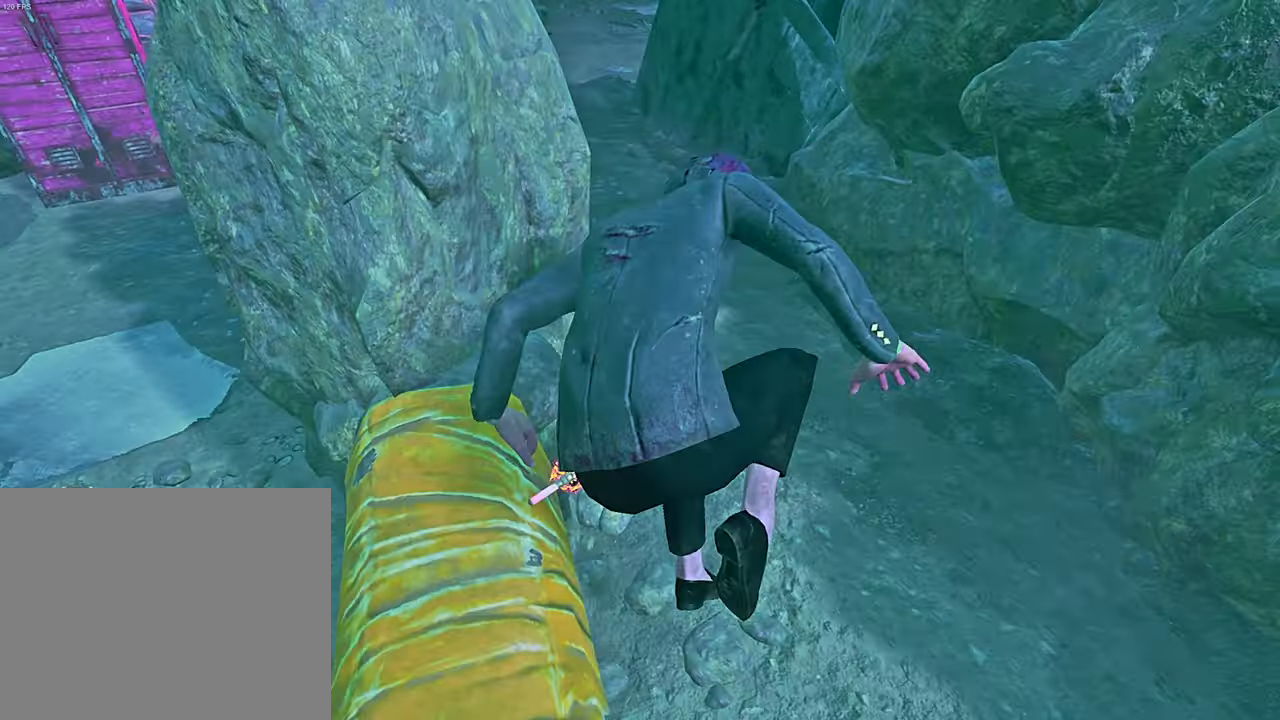
{"keys": ["d", "s", "shift", "space"], "events": [[417, "space", "down"]]}
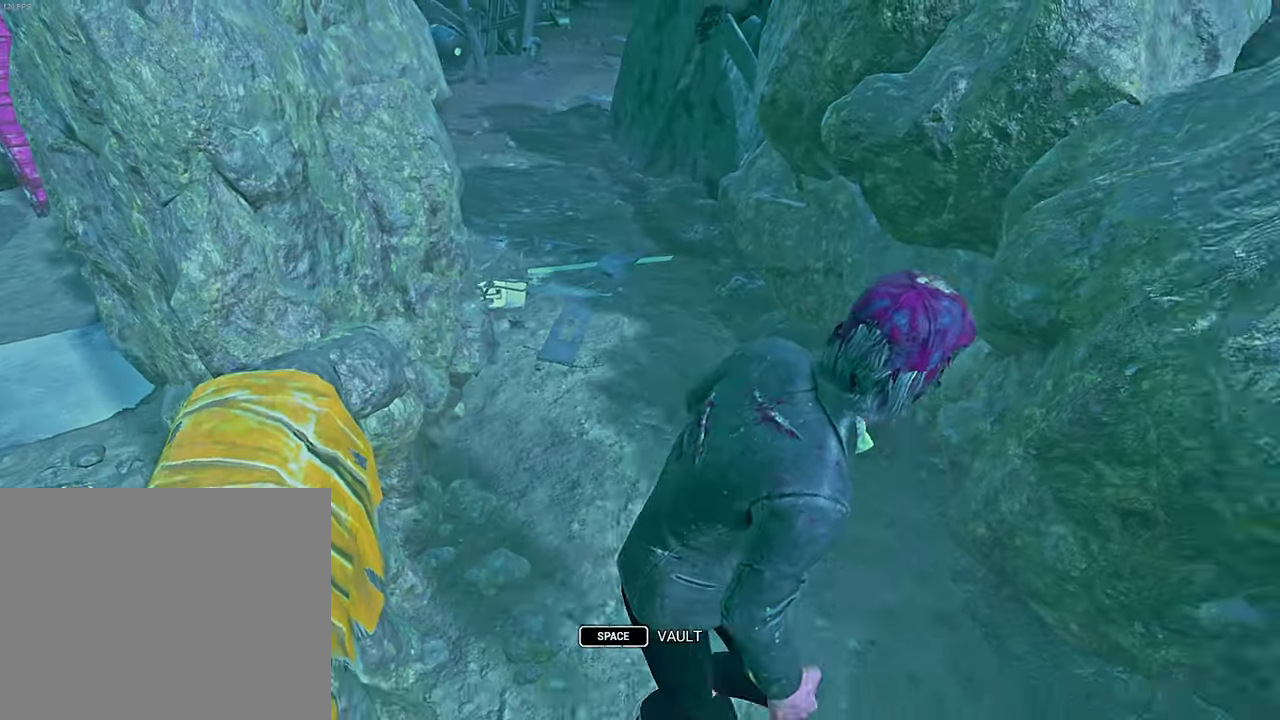
{"keys": ["d", "s", "shift"], "events": [[17, "space", "up"]]}
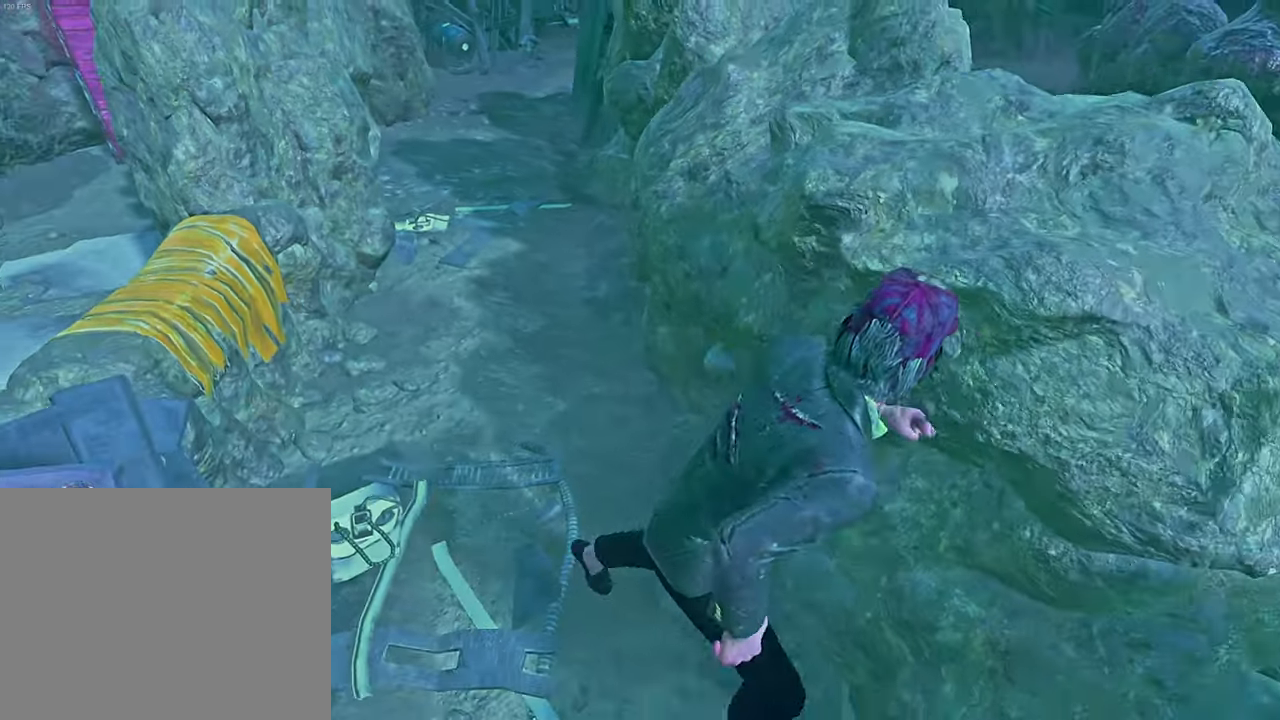
{"keys": ["shift", "w"], "events": [[184, "s", "up"], [184, "shift", "up"], [200, "d", "up"], [267, "w", "down"], [300, "shift", "down"]]}
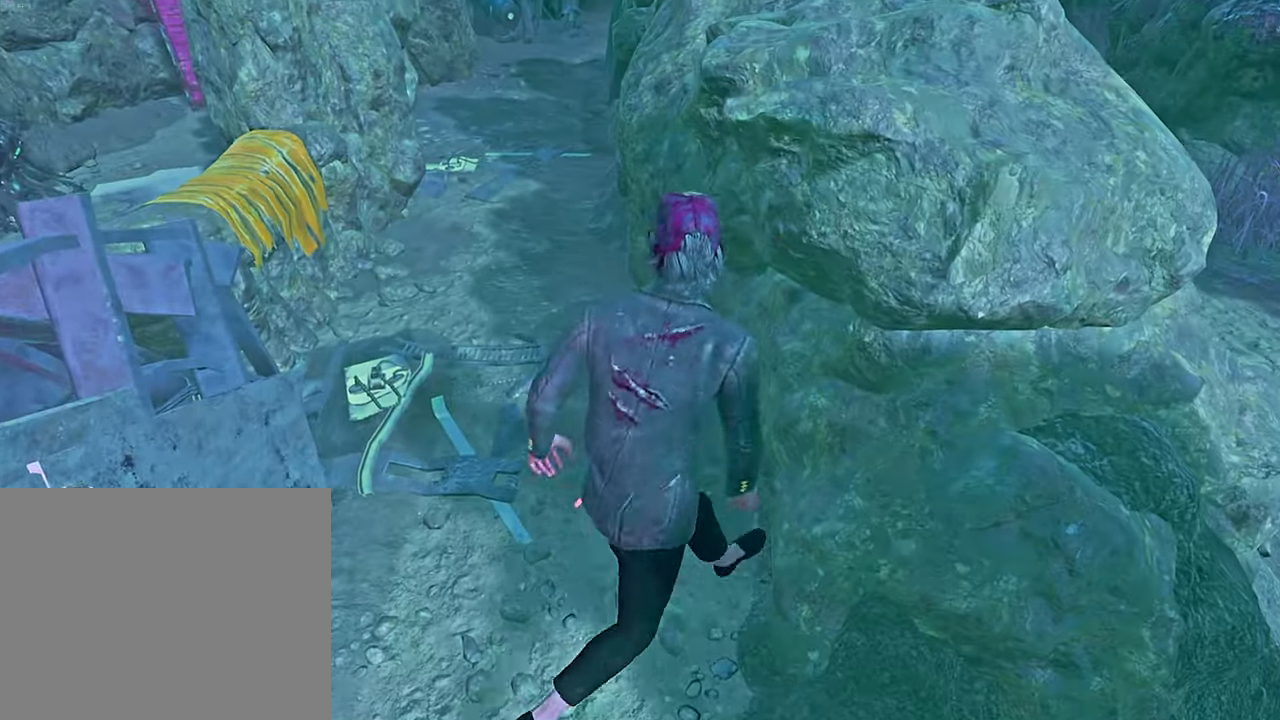
{"keys": ["a", "shift"], "events": [[434, "a", "down"], [484, "w", "up"]]}
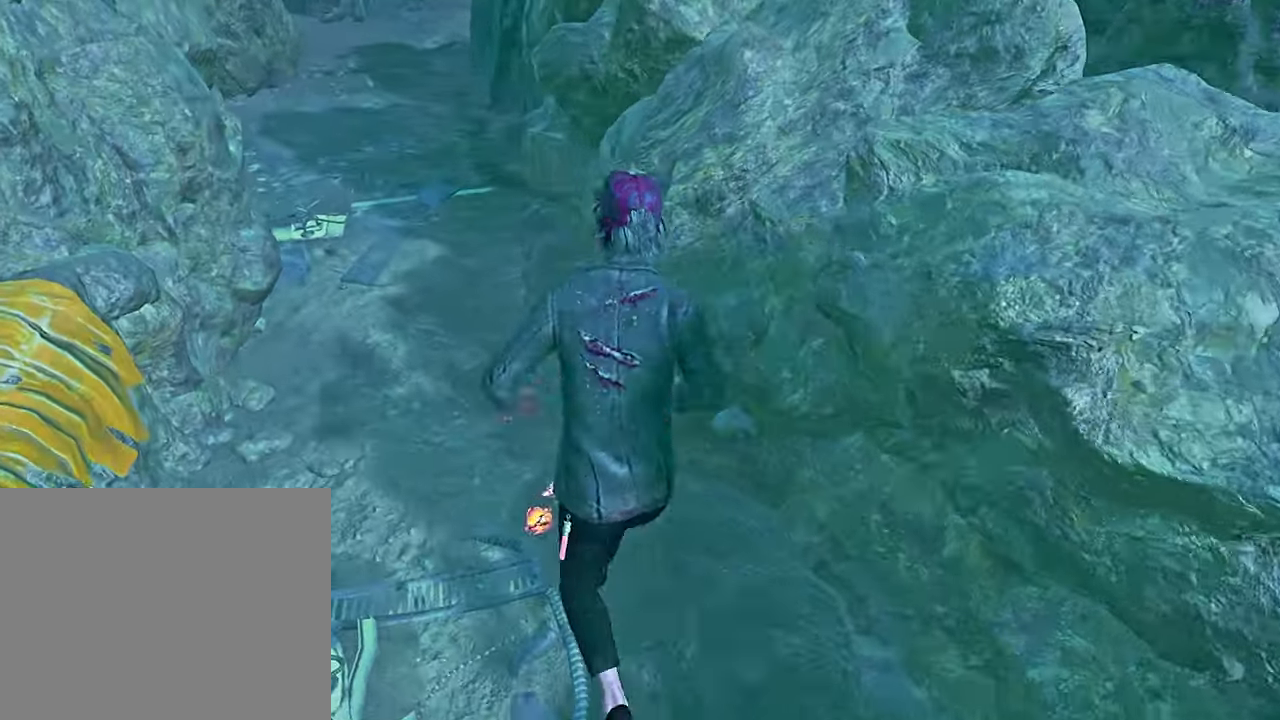
{"keys": ["space"], "events": [[267, "space", "down"], [284, "w", "down"], [350, "space", "up"], [384, "shift", "up"], [433, "w", "up"], [466, "space", "down"], [500, "a", "up"]]}
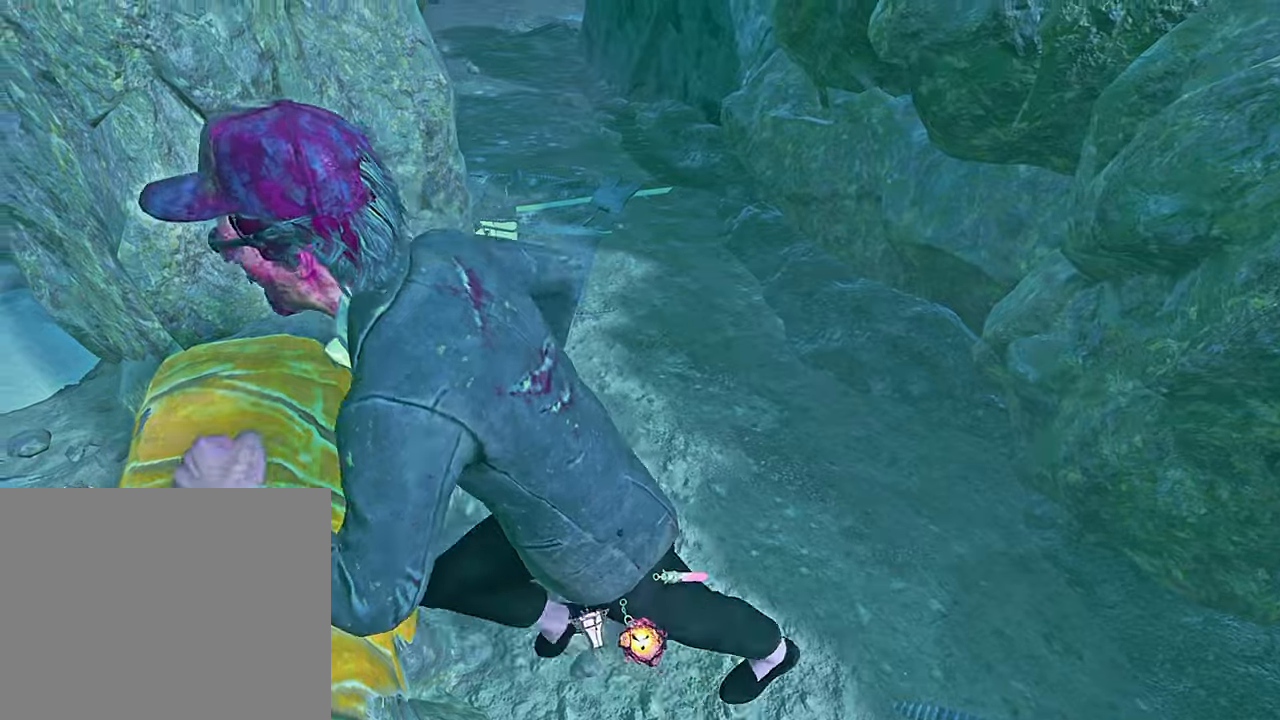
{"keys": ["s"], "events": [[66, "space", "up"], [400, "s", "down"]]}
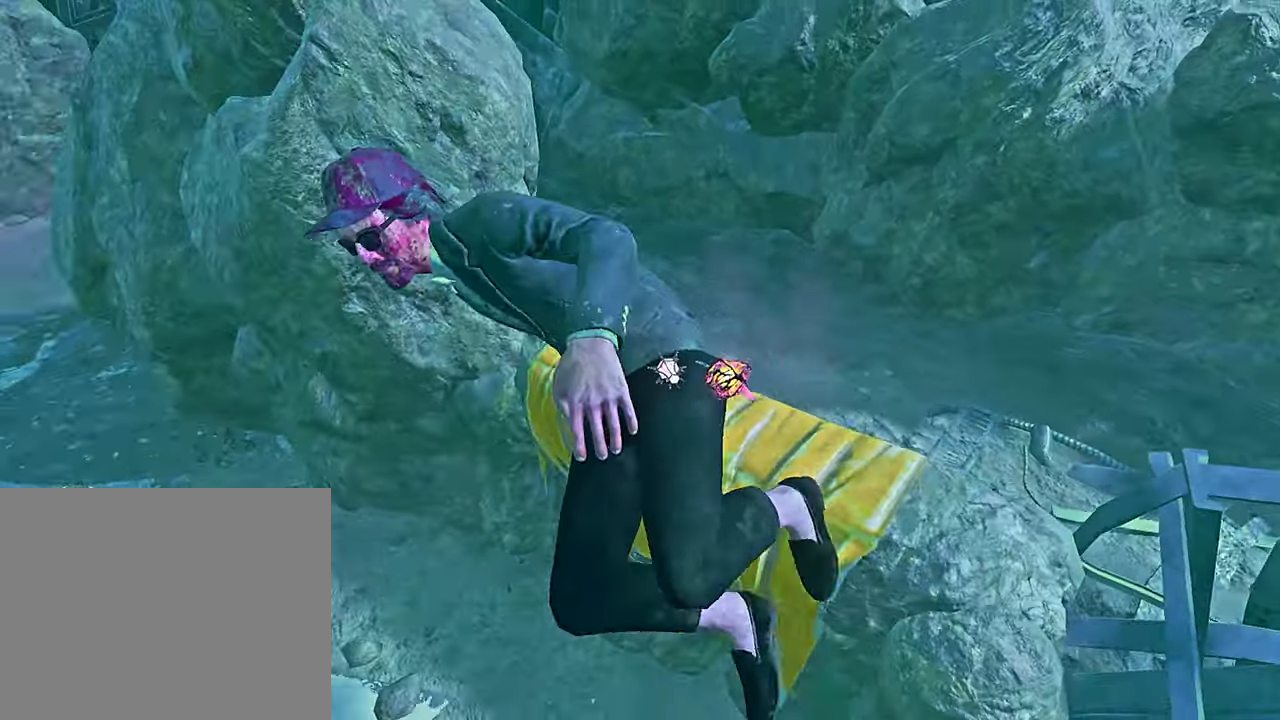
{"keys": [], "events": [[100, "a", "down"], [366, "s", "up"], [416, "a", "up"]]}
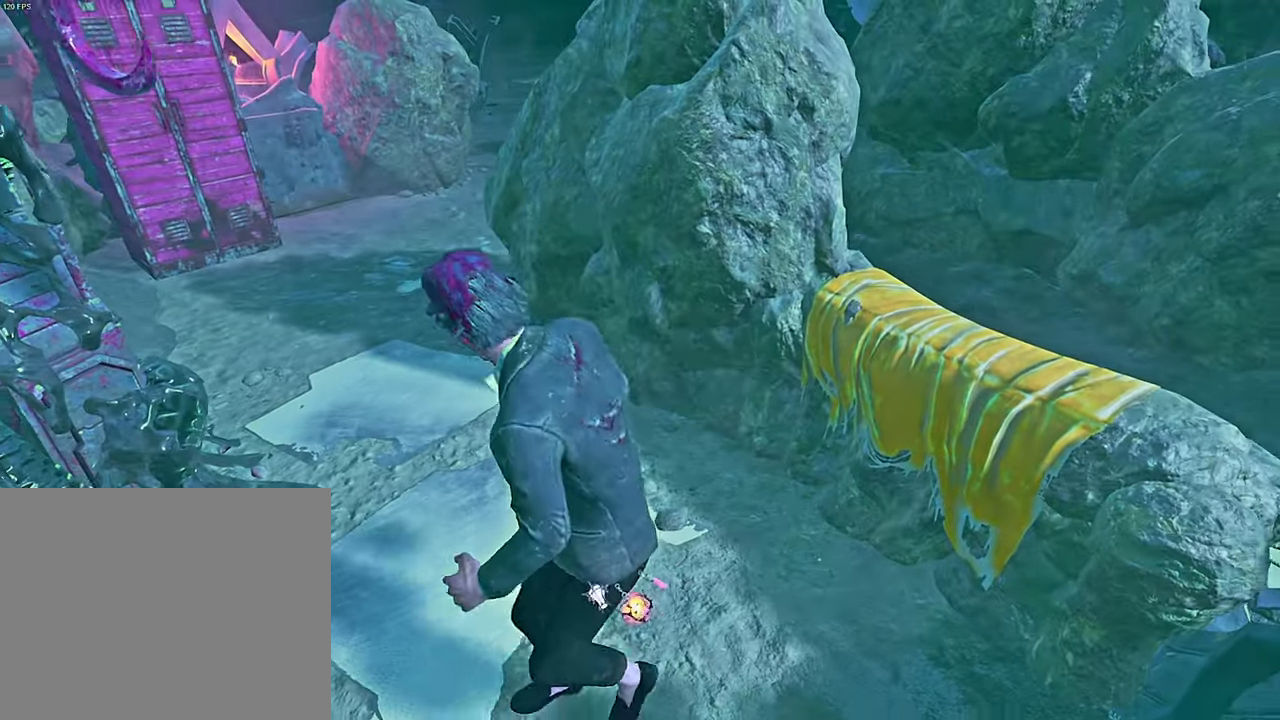
{"keys": [], "events": []}